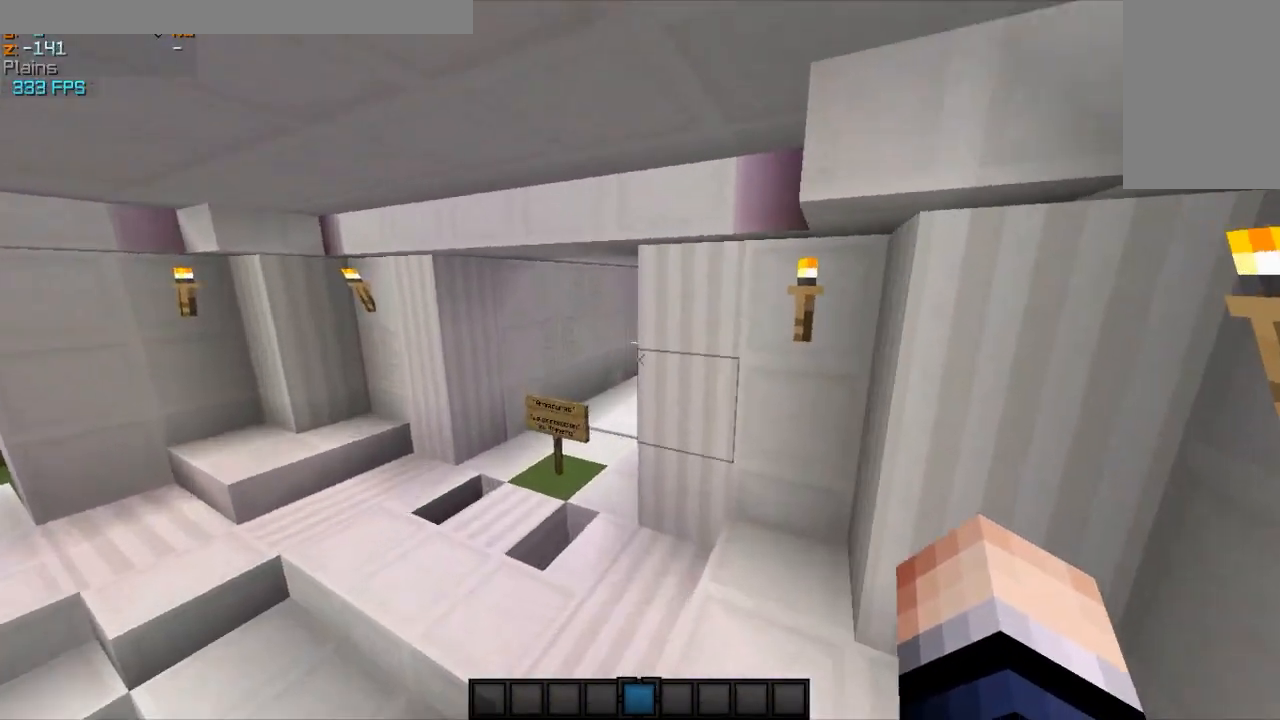
Gameplay with keyboard and mouse; each line is a JSON object with the keys and mouse buttons held at the frame after it. "events" lists presses ("down") and releases ("up") of "a", "d", "s", "w", "mouse_left" and "mouse_right" between this image and that frame as [ms after this image, input, new state], when the widget could be followed in between. "mouse_left", "mouse_right" = the "left", "right" buttons of the "mouse" list. No other keys are recorded. Fast repeated clicks can show as one long hold. Mouse movement is not recorded.
{"keys": ["a", "w"], "mouse": [], "events": []}
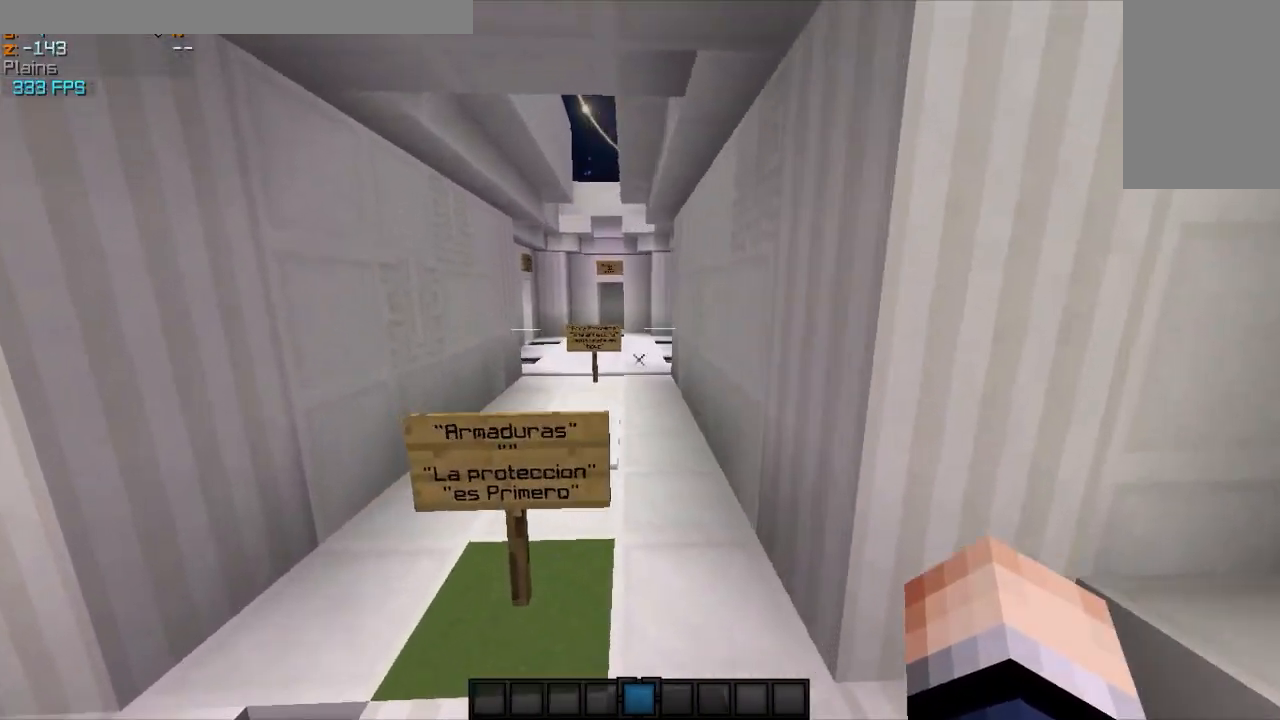
{"keys": ["d", "w"], "mouse": [], "events": [[200, "a", "up"], [200, "d", "down"]]}
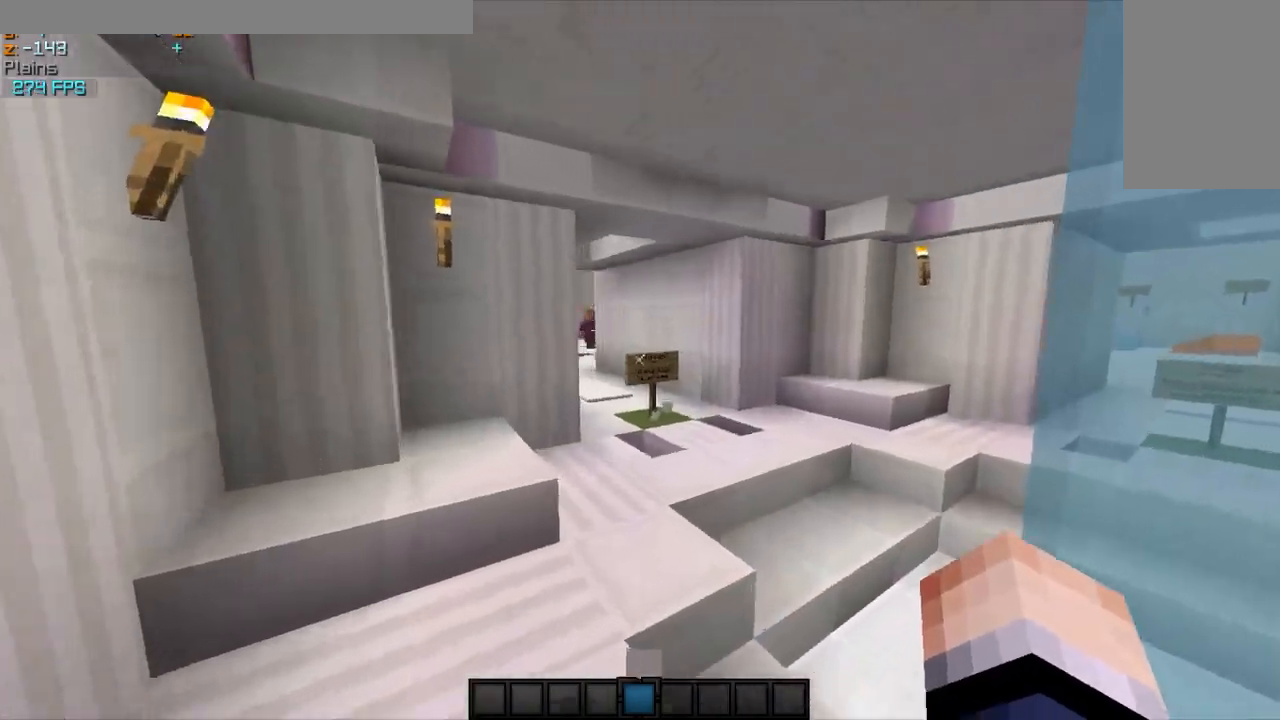
{"keys": ["w"], "mouse": [], "events": [[100, "a", "down"], [150, "d", "up"], [350, "a", "up"]]}
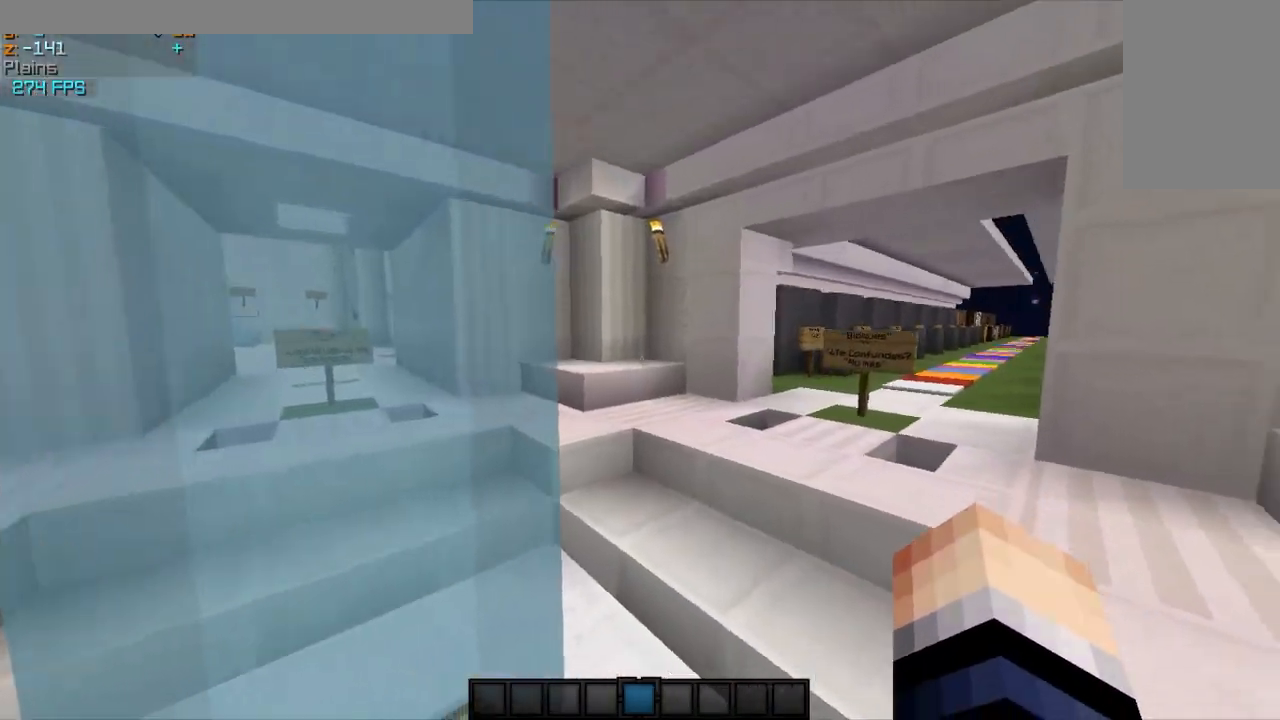
{"keys": ["w"], "mouse": [], "events": [[100, "d", "down"], [250, "d", "up"]]}
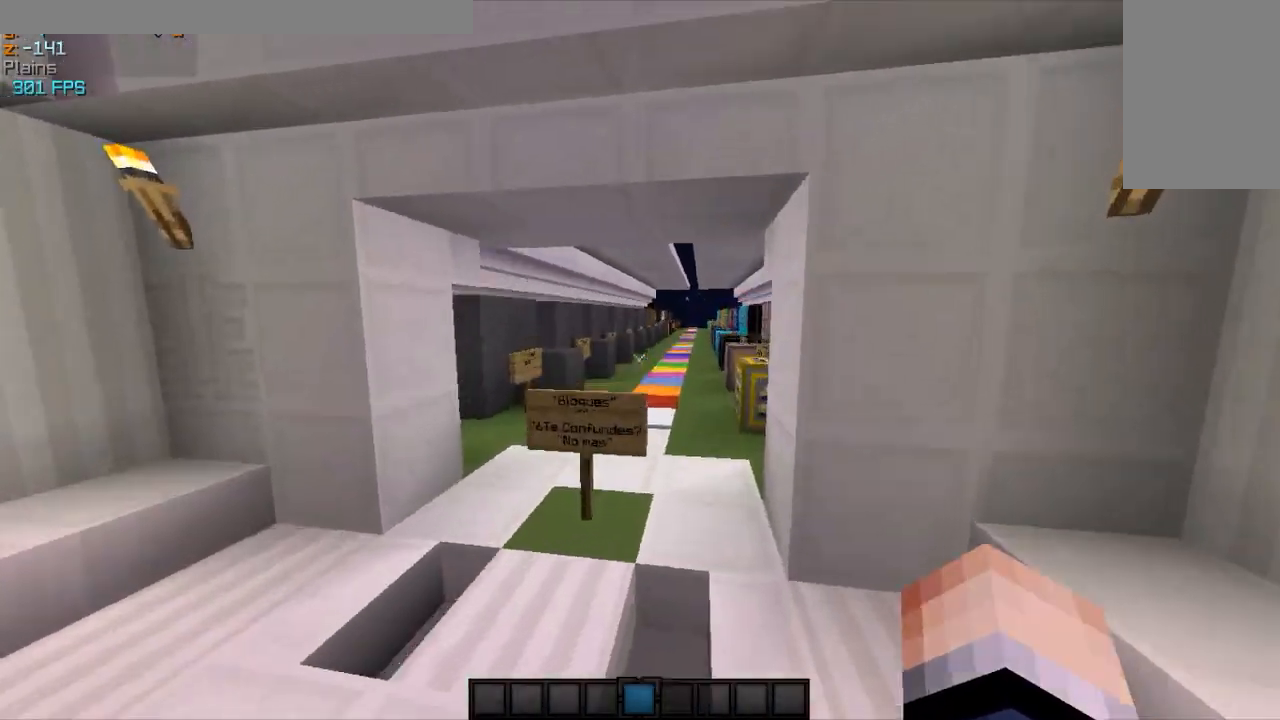
{"keys": ["w"], "mouse": [], "events": []}
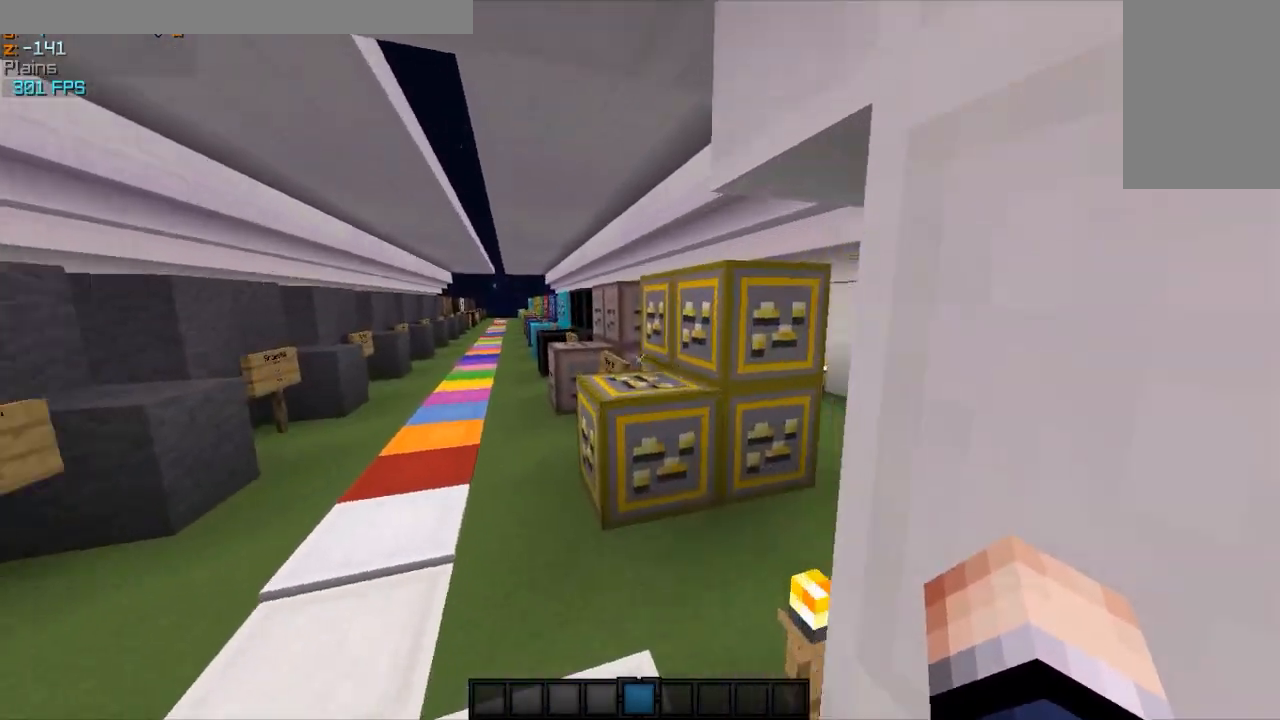
{"keys": ["a", "w"], "mouse": [], "events": [[100, "a", "down"], [200, "a", "up"], [450, "a", "down"]]}
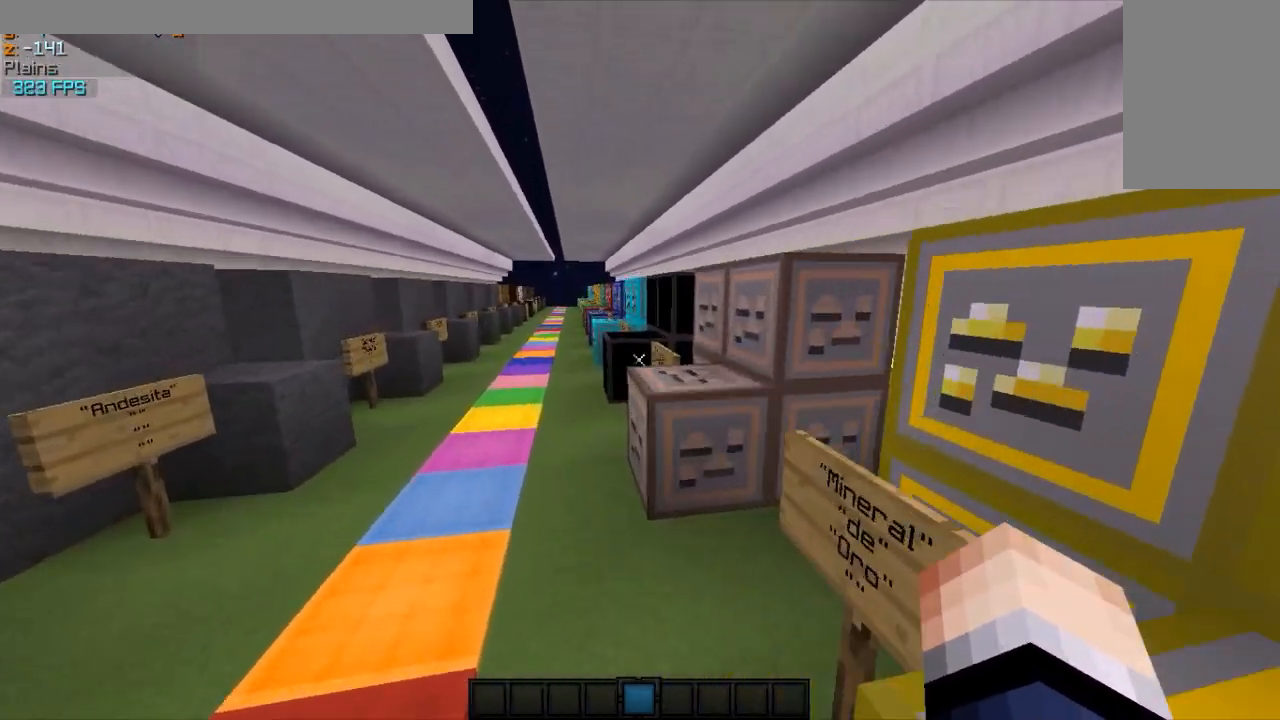
{"keys": ["w"], "mouse": [], "events": [[100, "a", "up"]]}
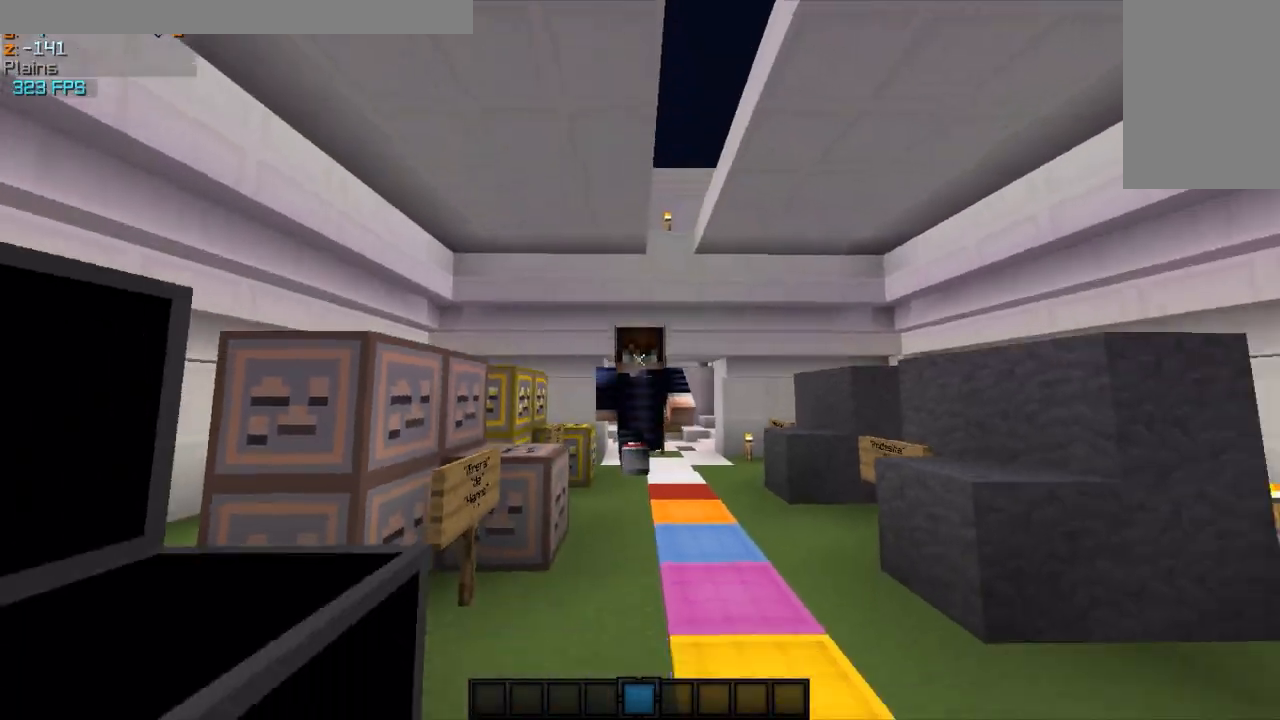
{"keys": ["w"], "mouse": [], "events": []}
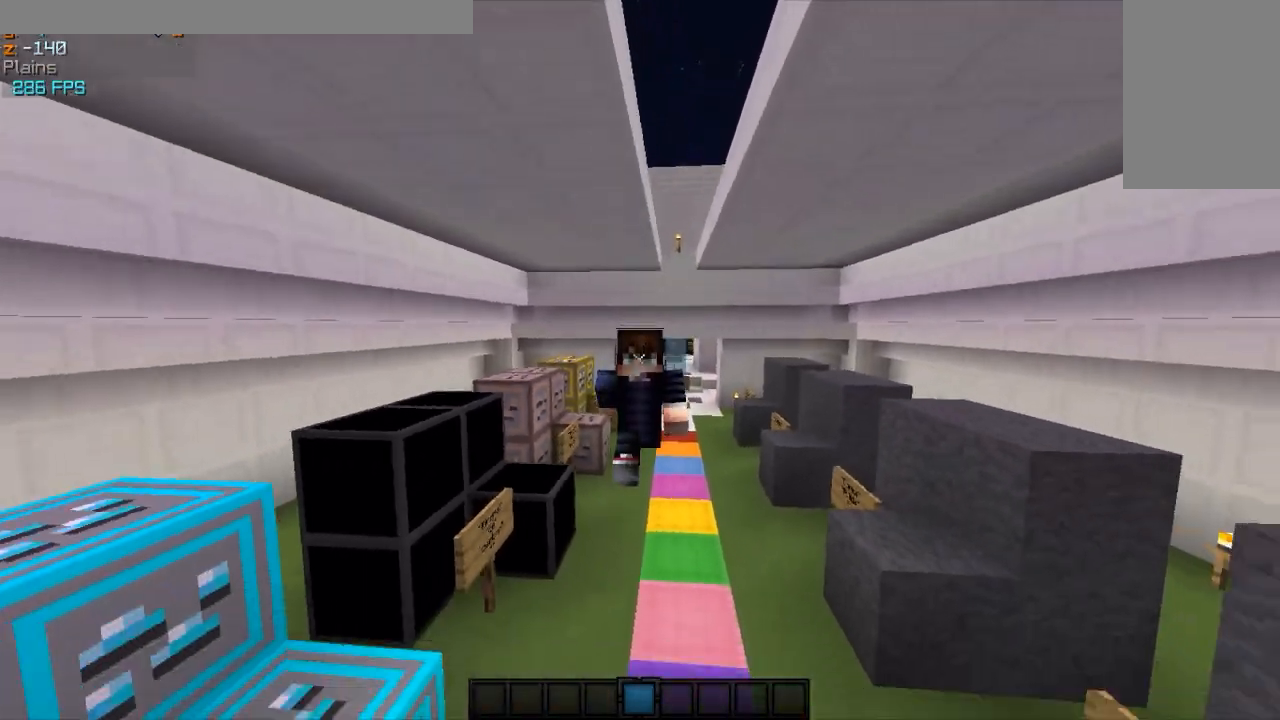
{"keys": ["w"], "mouse": [], "events": []}
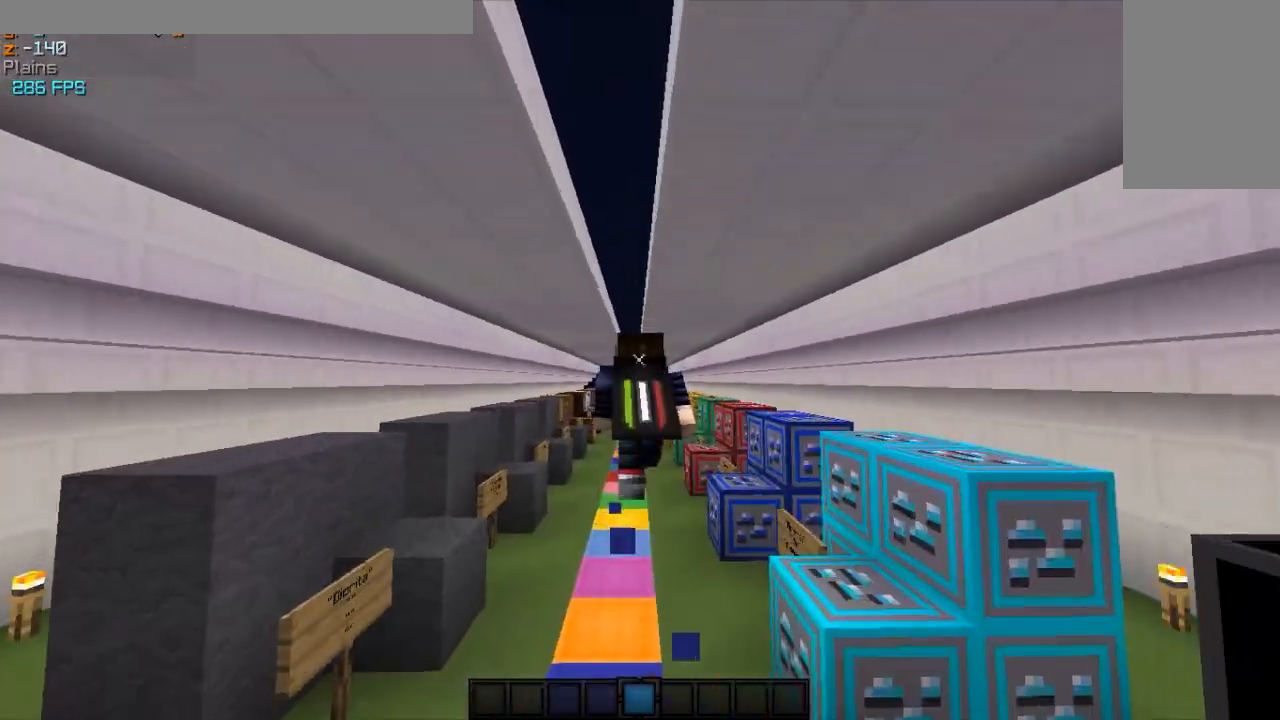
{"keys": ["w"], "mouse": [], "events": []}
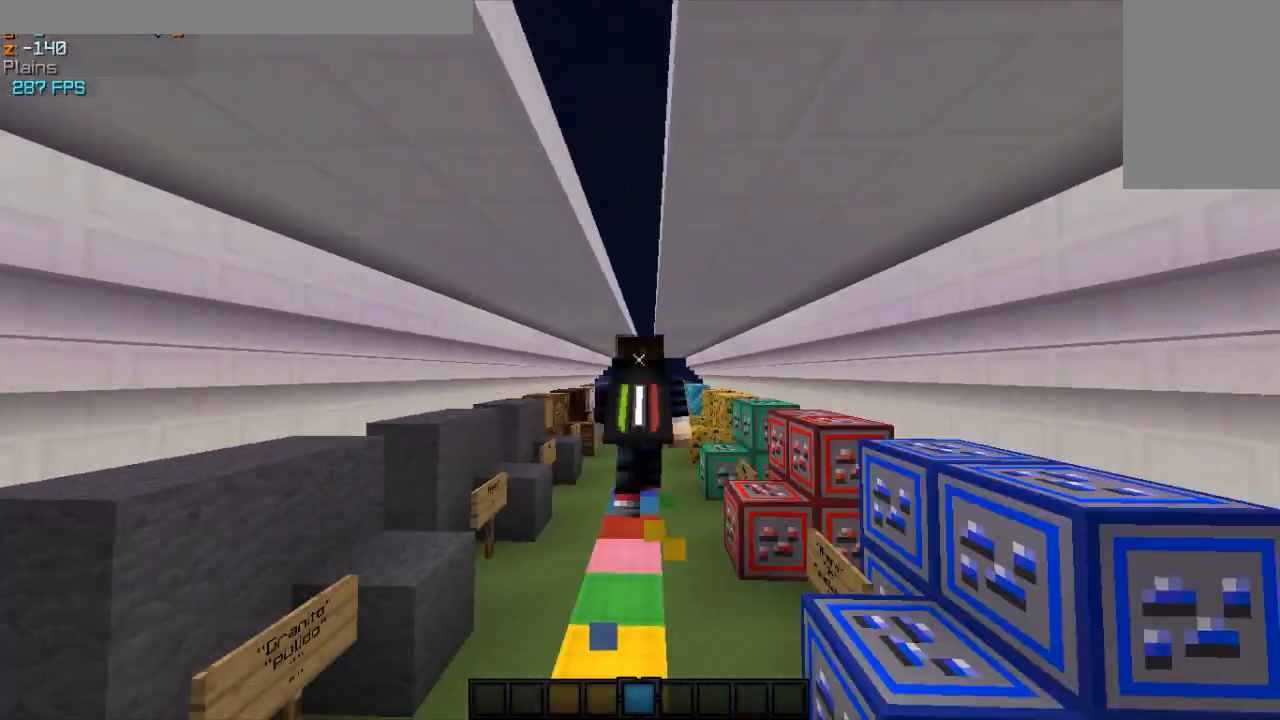
{"keys": ["w"], "mouse": [], "events": []}
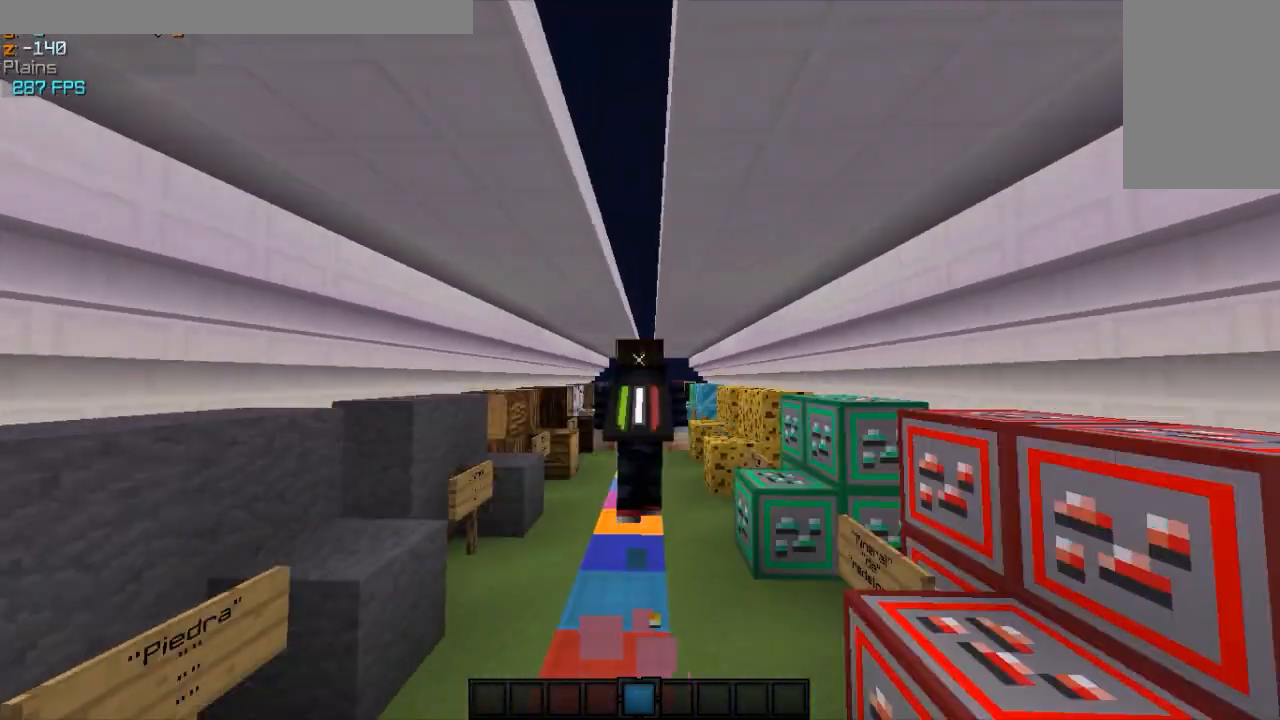
{"keys": ["w"], "mouse": [], "events": []}
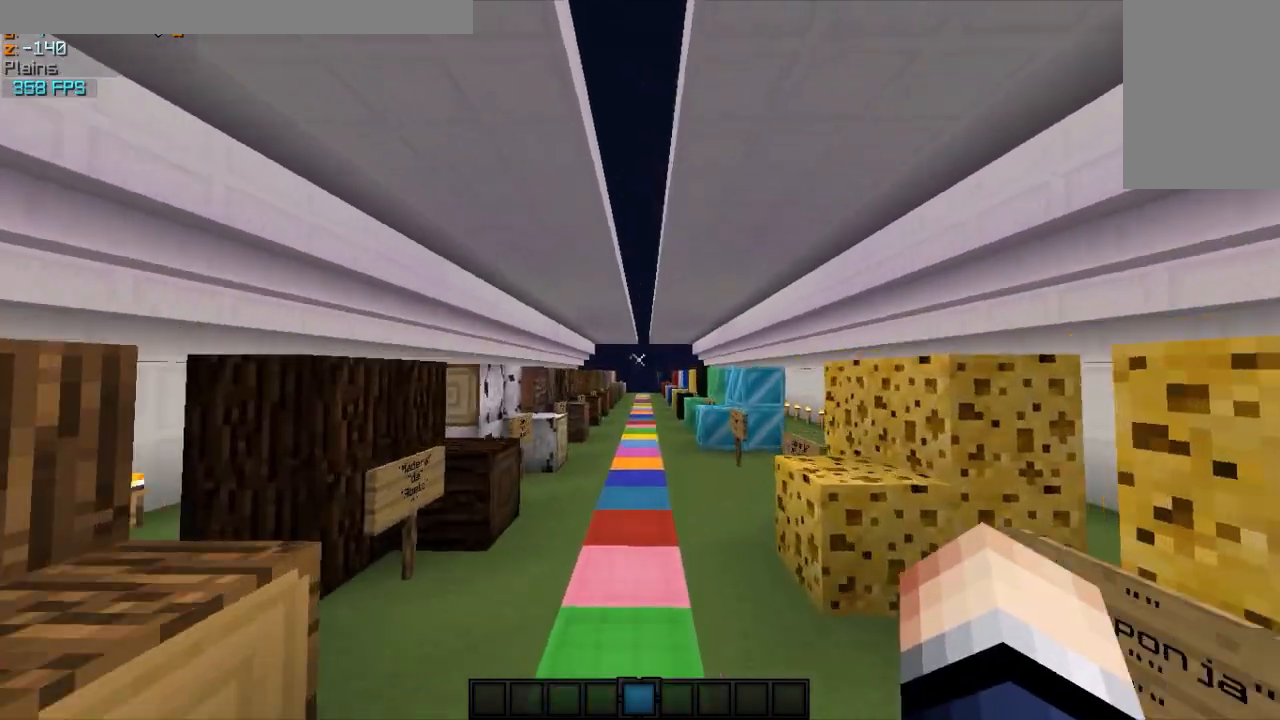
{"keys": ["w"], "mouse": [], "events": []}
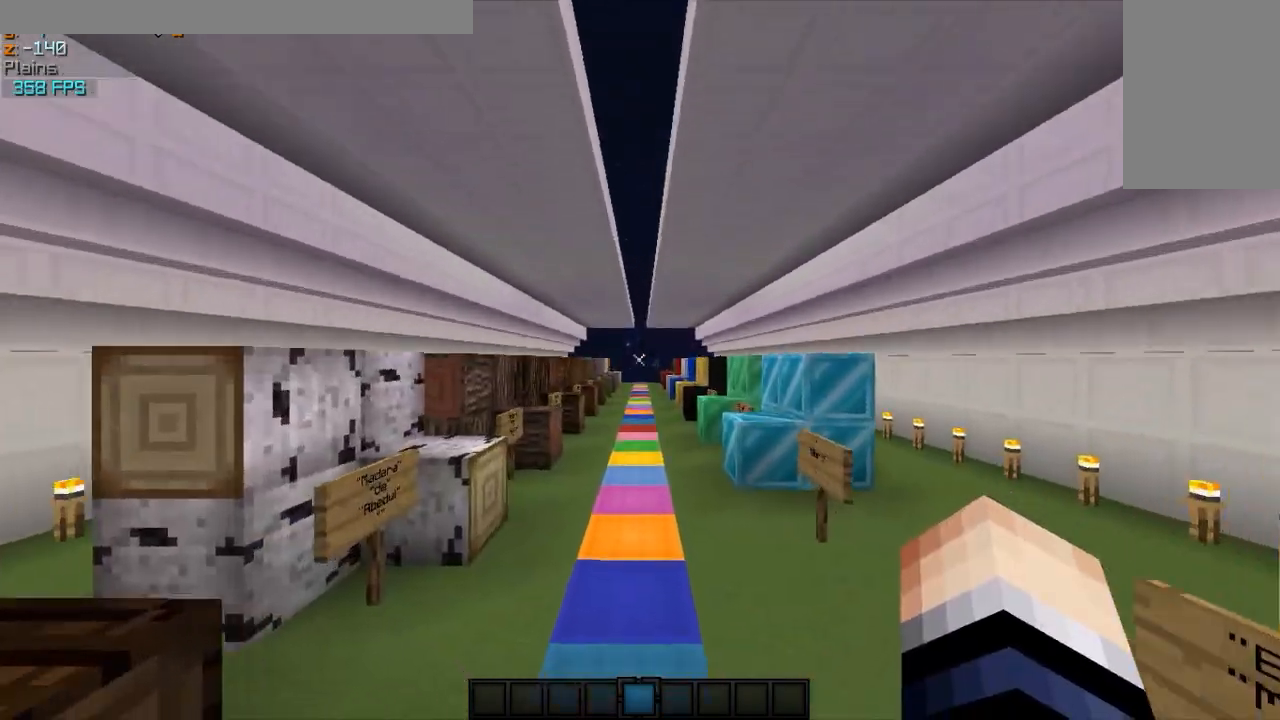
{"keys": ["w"], "mouse": [], "events": []}
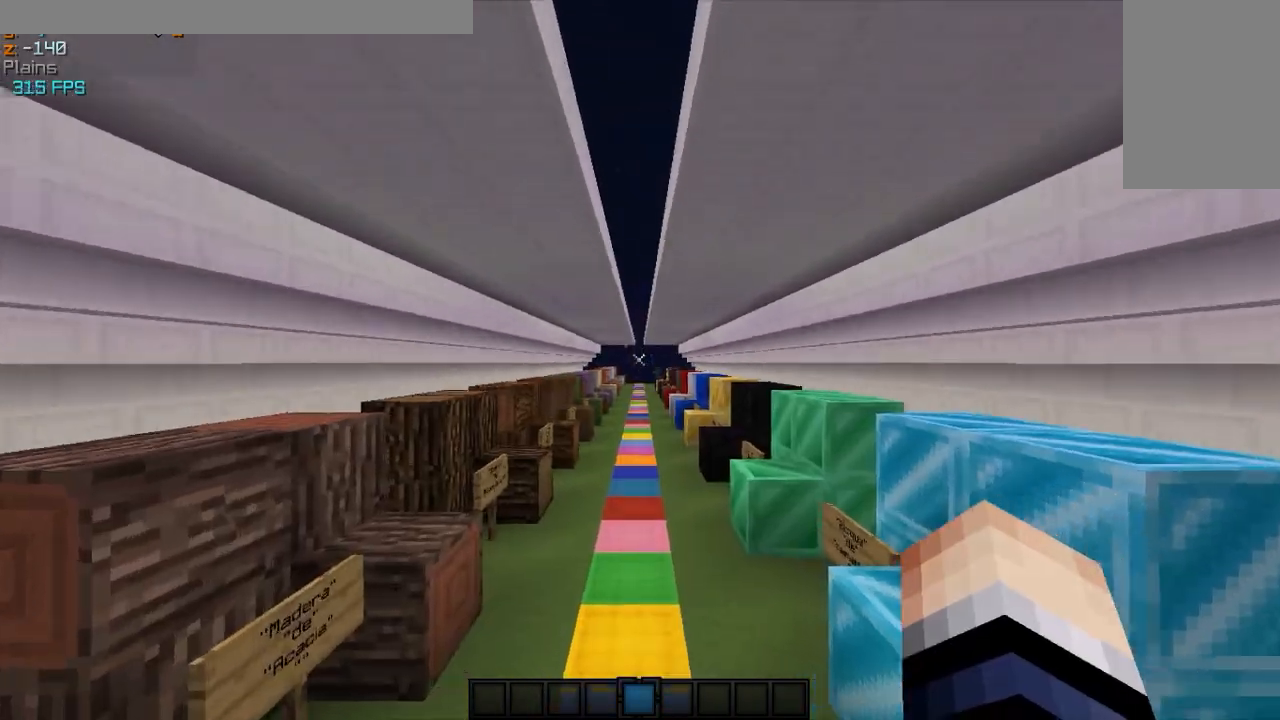
{"keys": ["w"], "mouse": [], "events": []}
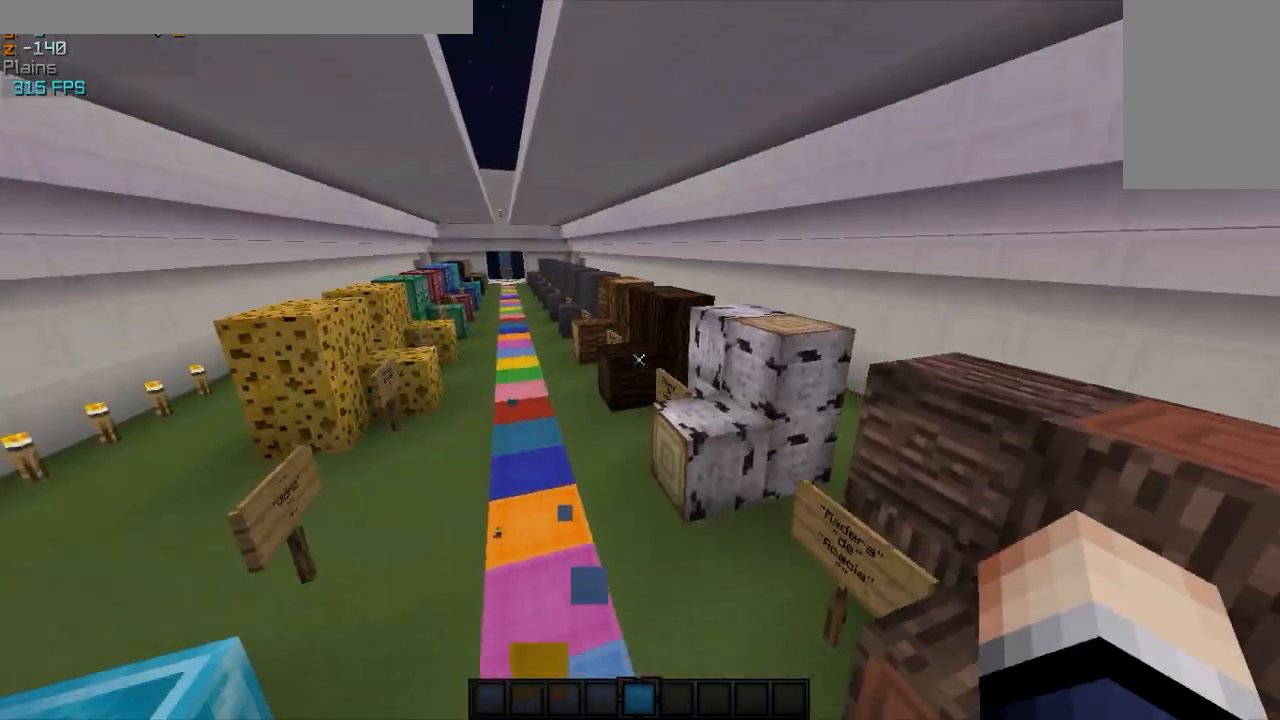
{"keys": ["w"], "mouse": [], "events": []}
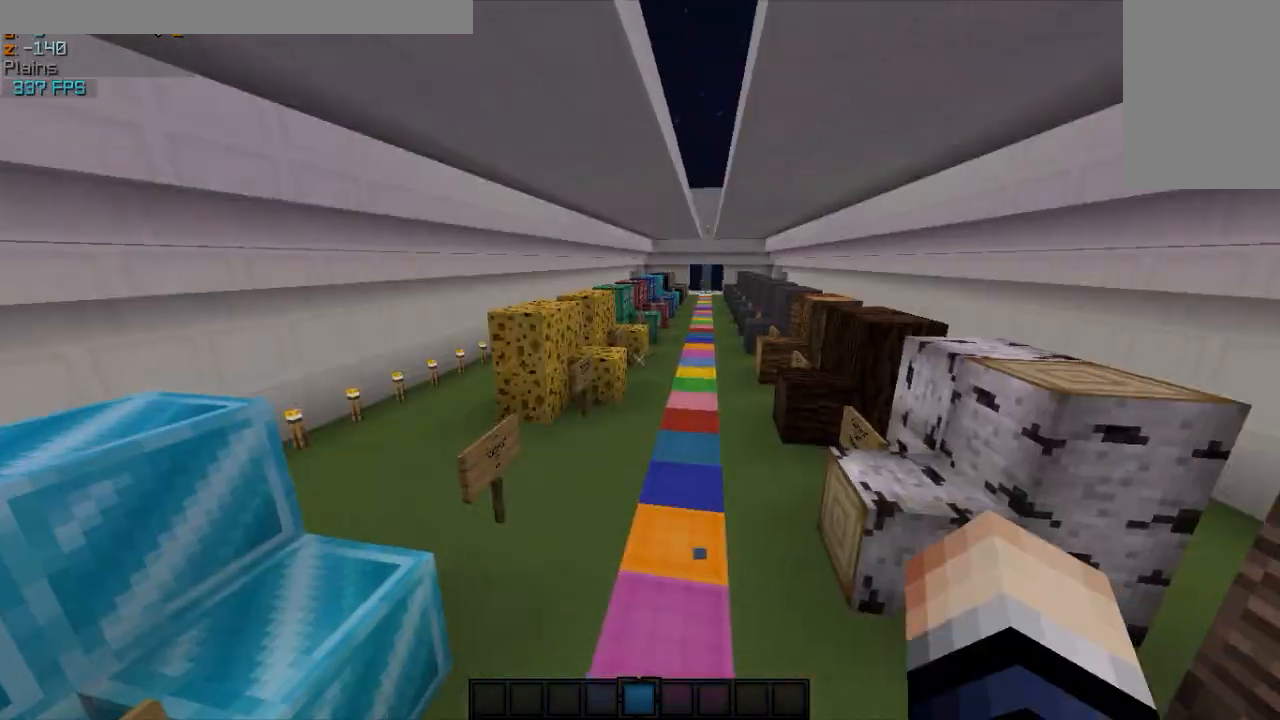
{"keys": ["w"], "mouse": [], "events": []}
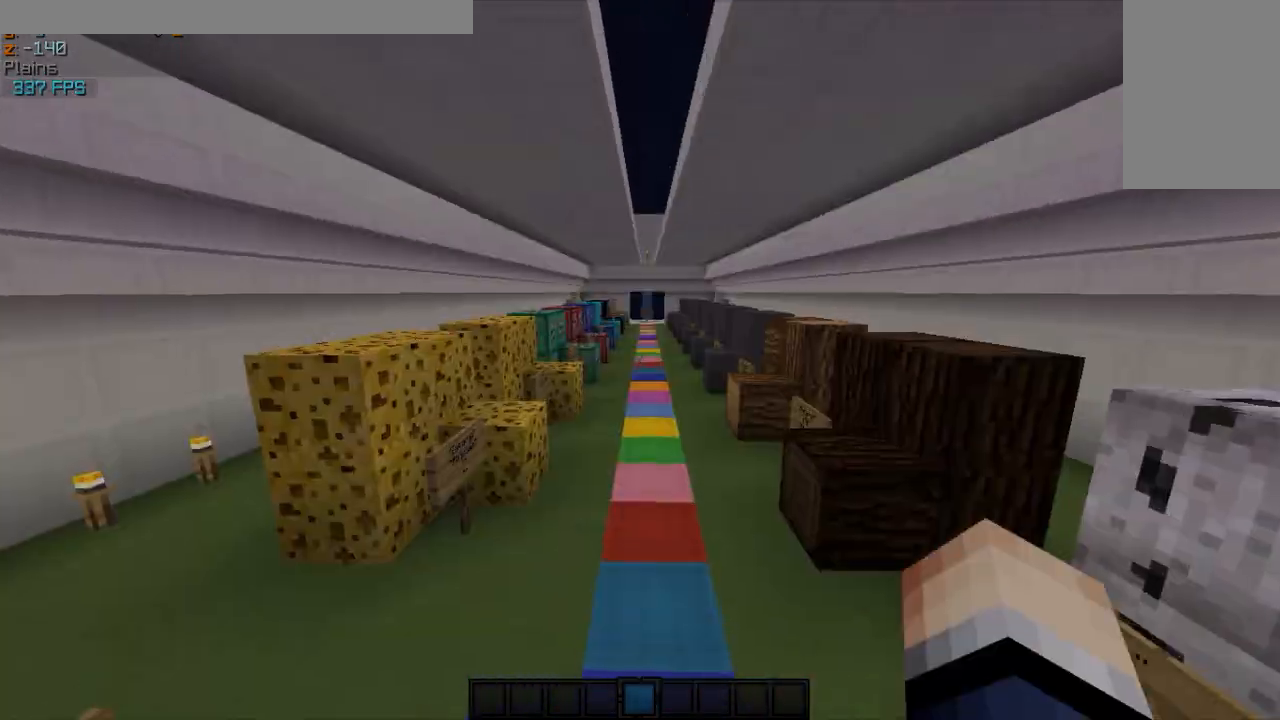
{"keys": ["w"], "mouse": [], "events": []}
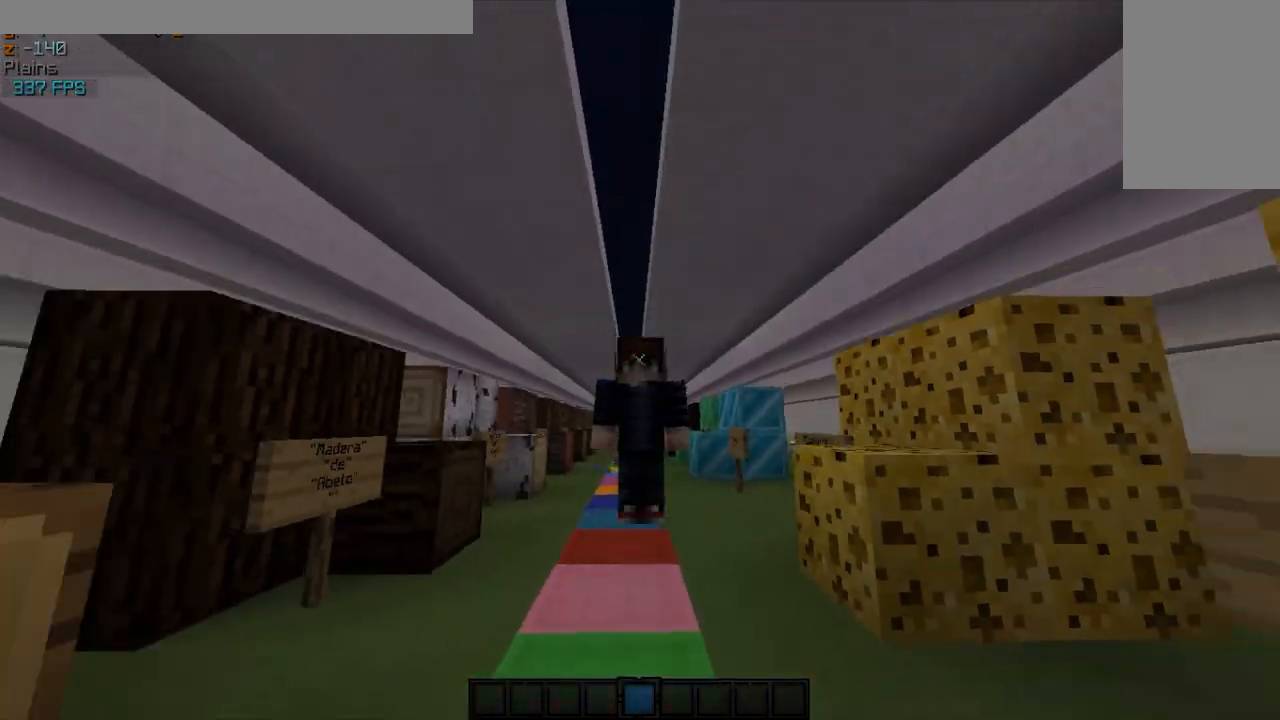
{"keys": ["w"], "mouse": [], "events": []}
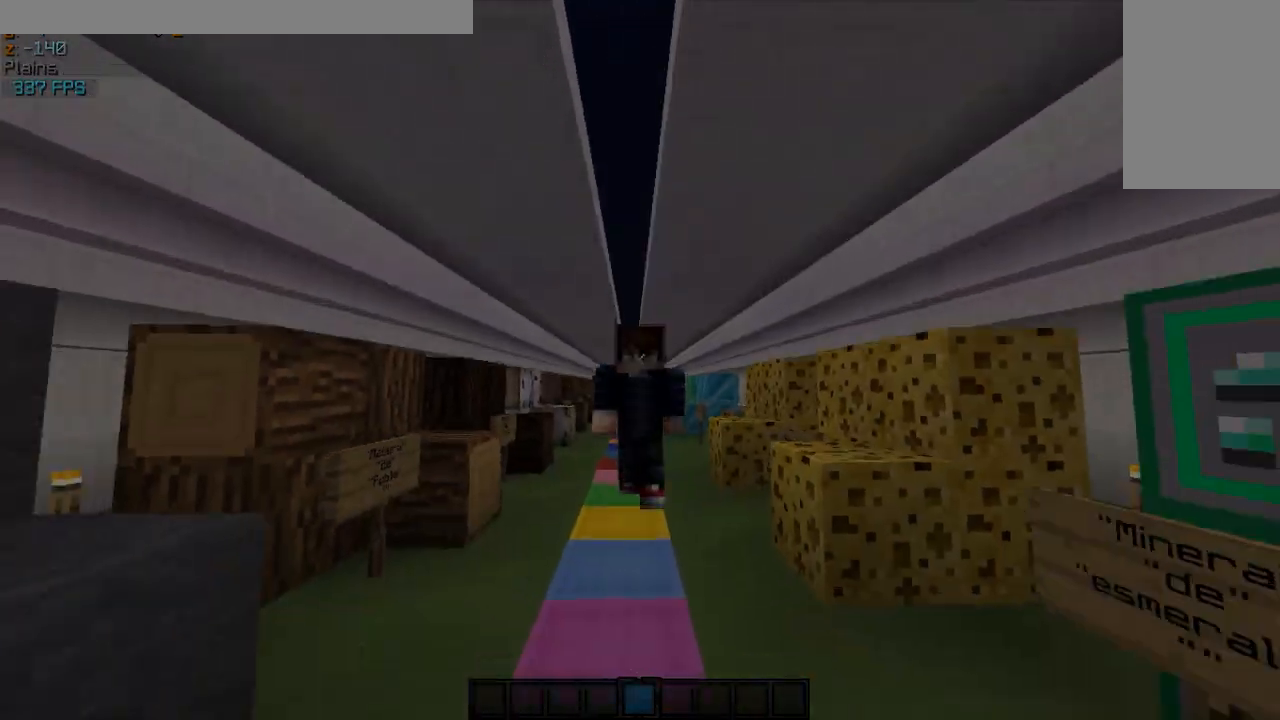
{"keys": ["w"], "mouse": [], "events": []}
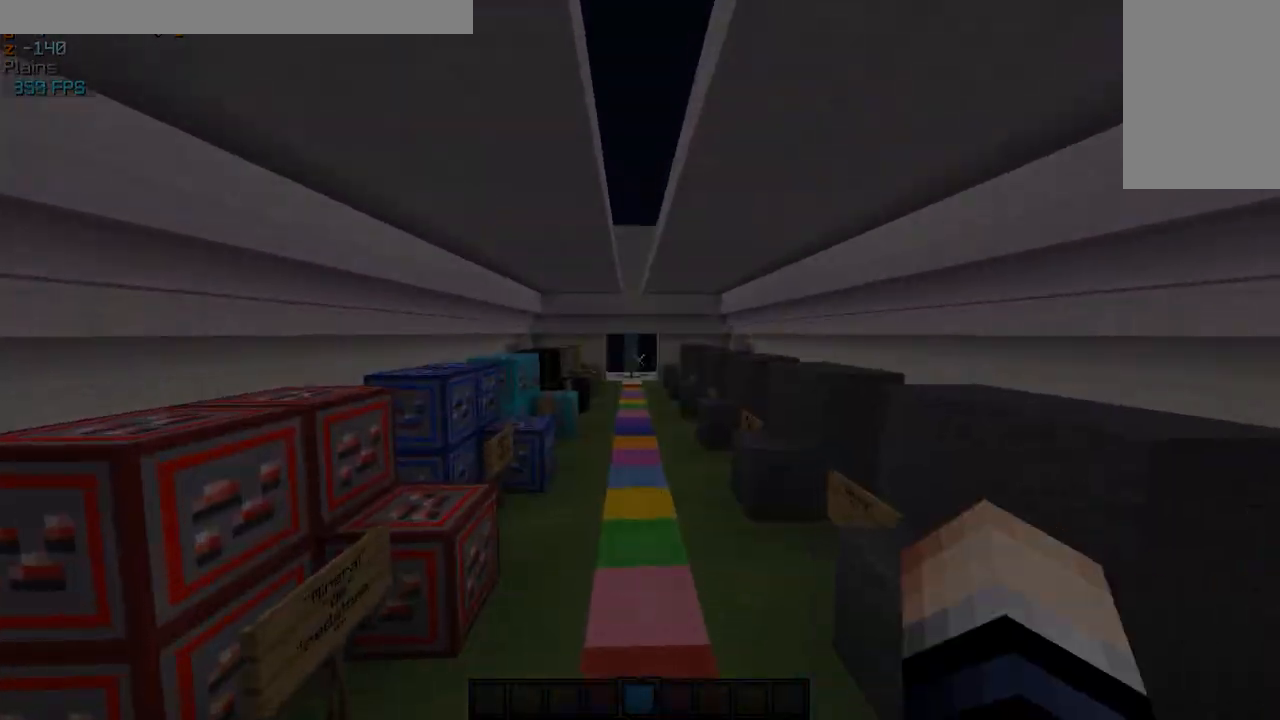
{"keys": ["w"], "mouse": [], "events": []}
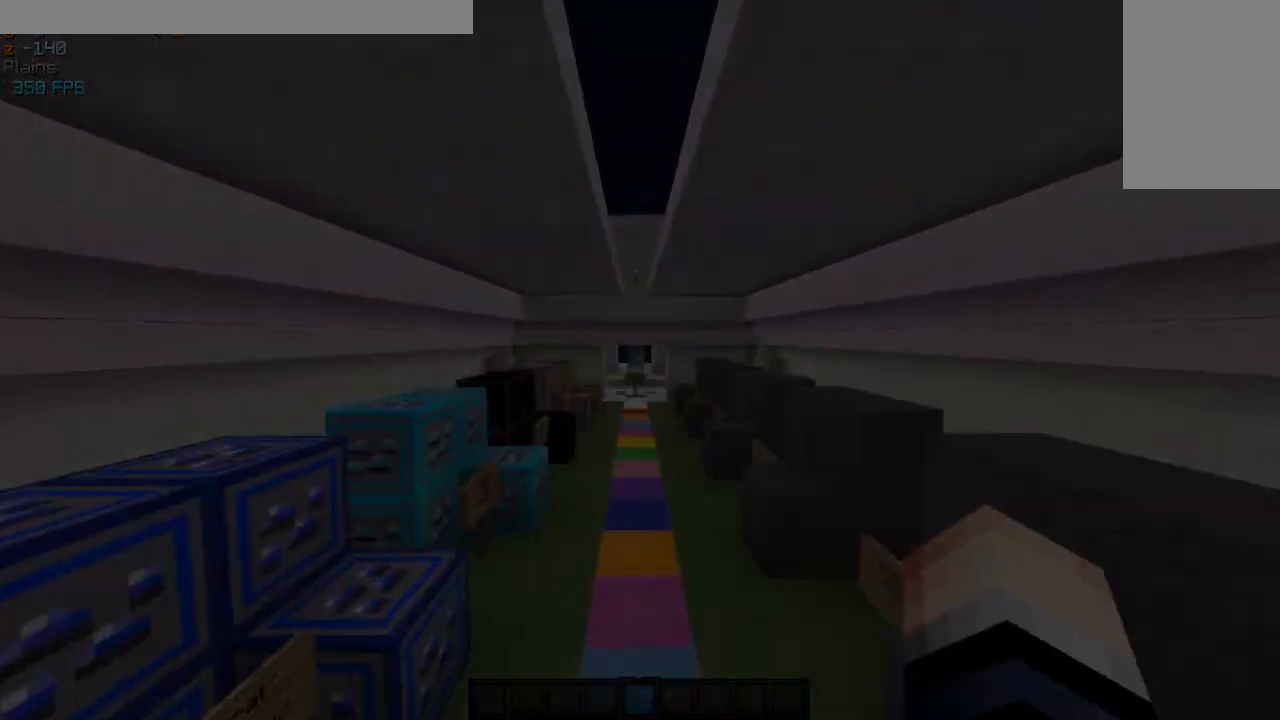
{"keys": ["w"], "mouse": [], "events": []}